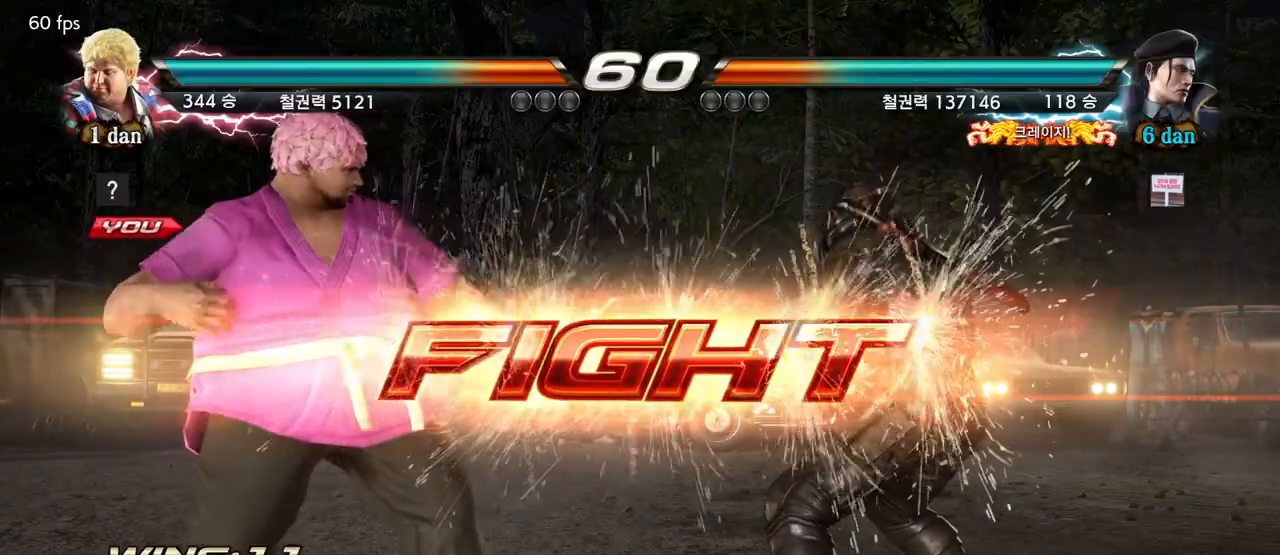
Gameplay with a controller (arcade stick); each line is a JSON object with the inputs held at the frame after it. "events" lists button and stick changes between this image and that frame as [ms after this image, input, new state], when the widget could be followed in between. Not read: L3 R3.
{"buttons": ["CIRCLE"], "left_stick": "center", "events": [[100, "left_stick", "down"], [133, "CROSS", "down"], [283, "CROSS", "up"], [283, "left_stick", "center"], [317, "CIRCLE", "down"]]}
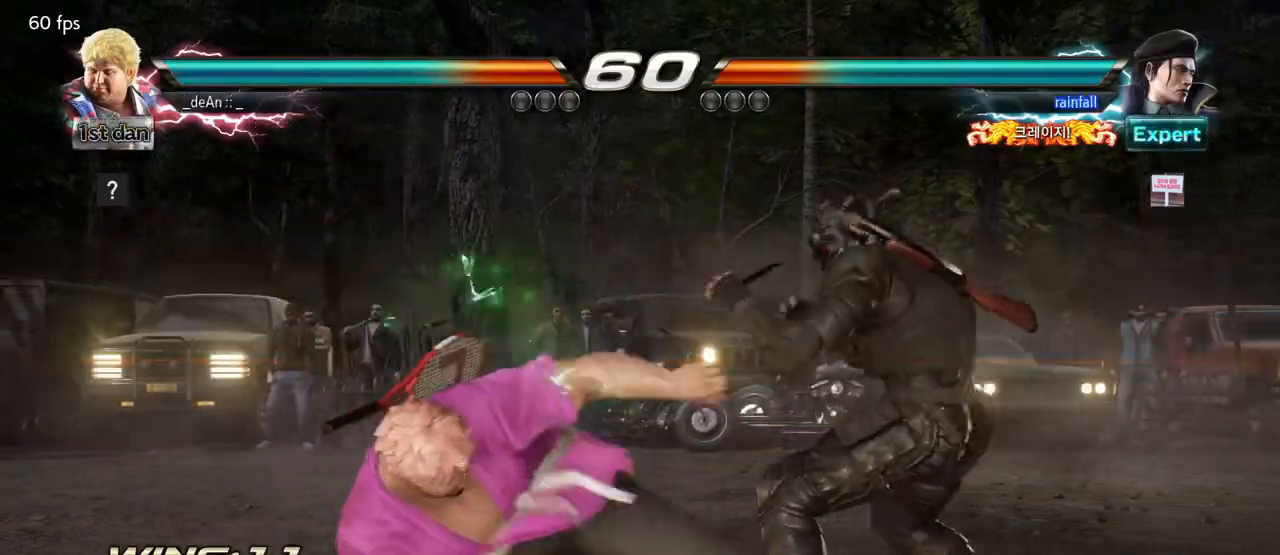
{"buttons": ["CIRCLE"], "left_stick": "center", "events": [[150, "CIRCLE", "up"], [183, "CIRCLE", "down"], [300, "CIRCLE", "up"], [350, "CIRCLE", "down"]]}
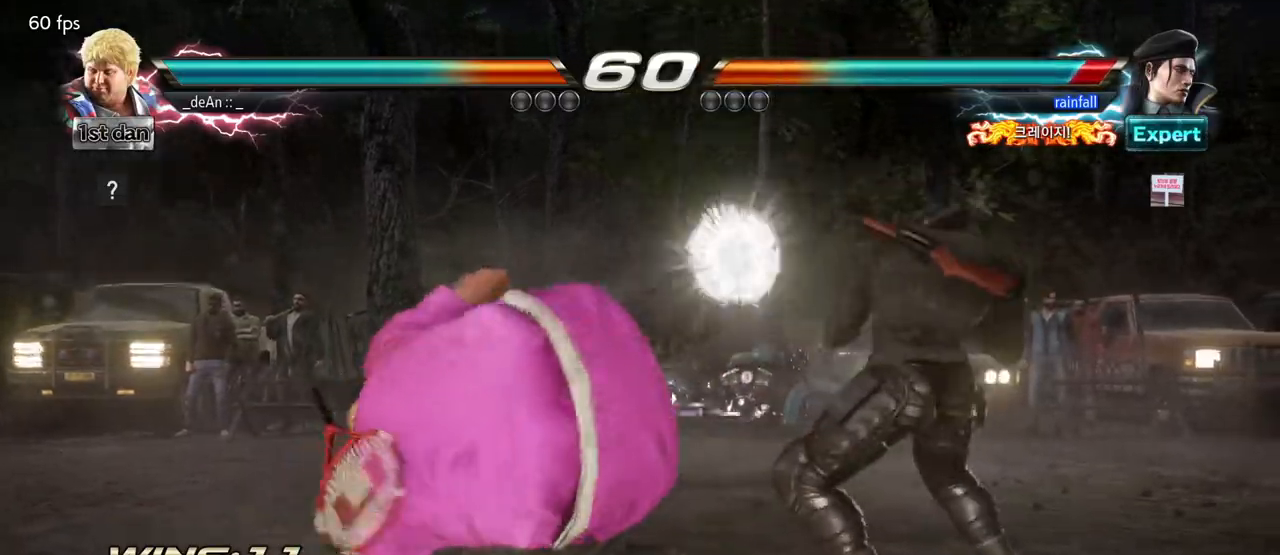
{"buttons": [], "left_stick": "left", "events": [[50, "CIRCLE", "up"], [167, "left_stick", "left"]]}
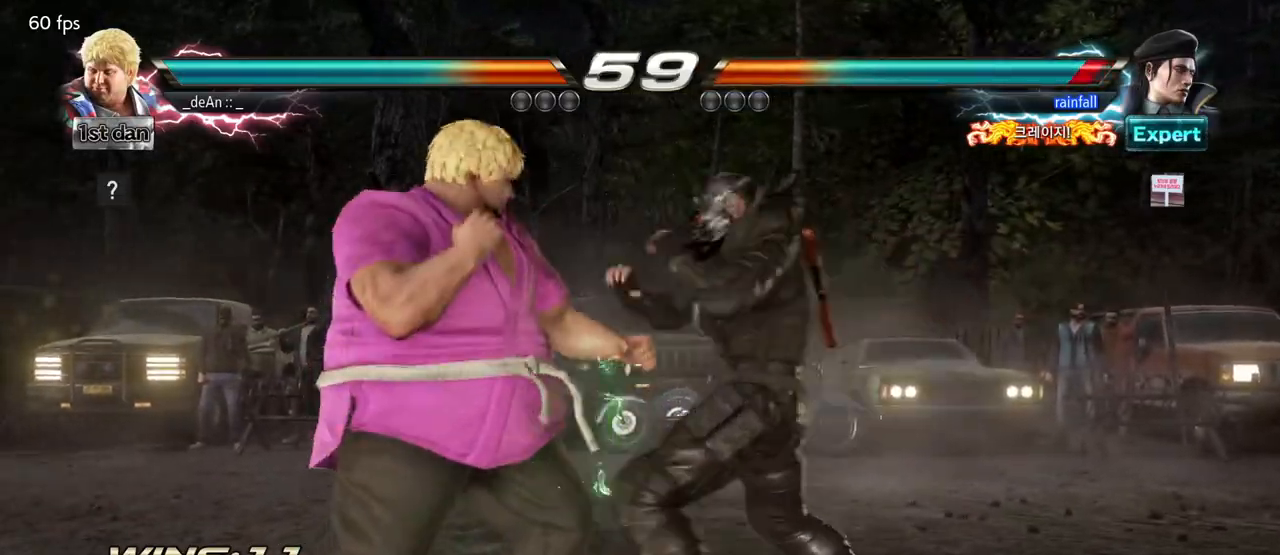
{"buttons": [], "left_stick": "left", "events": []}
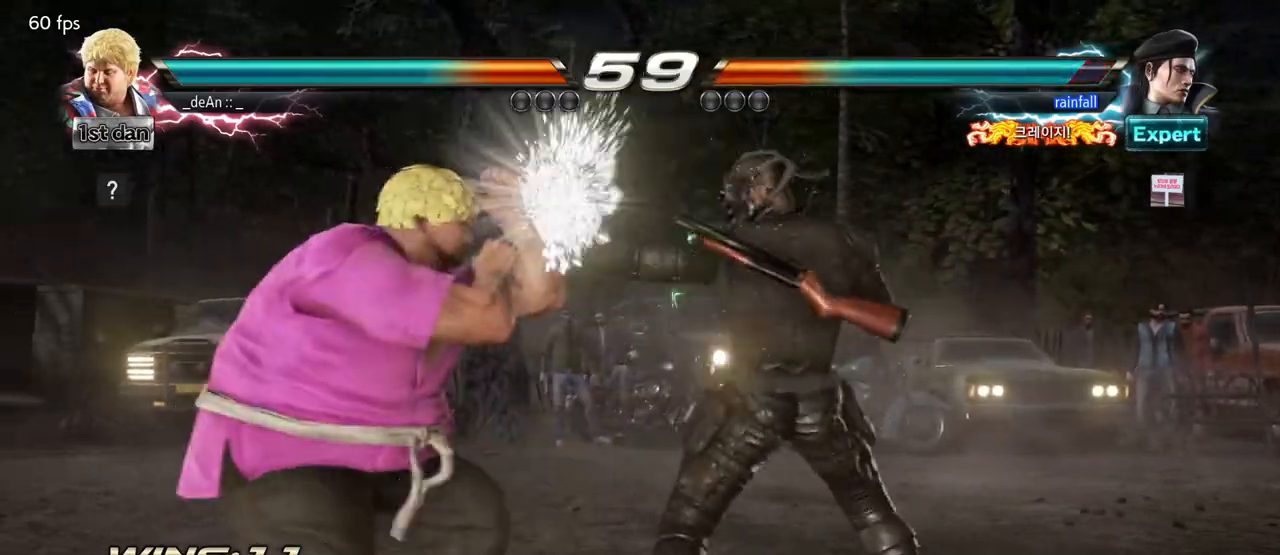
{"buttons": [], "left_stick": "center", "events": [[67, "left_stick", "center"], [133, "SQUARE", "down"], [283, "TRIANGLE", "down"], [417, "SQUARE", "up"], [417, "TRIANGLE", "up"]]}
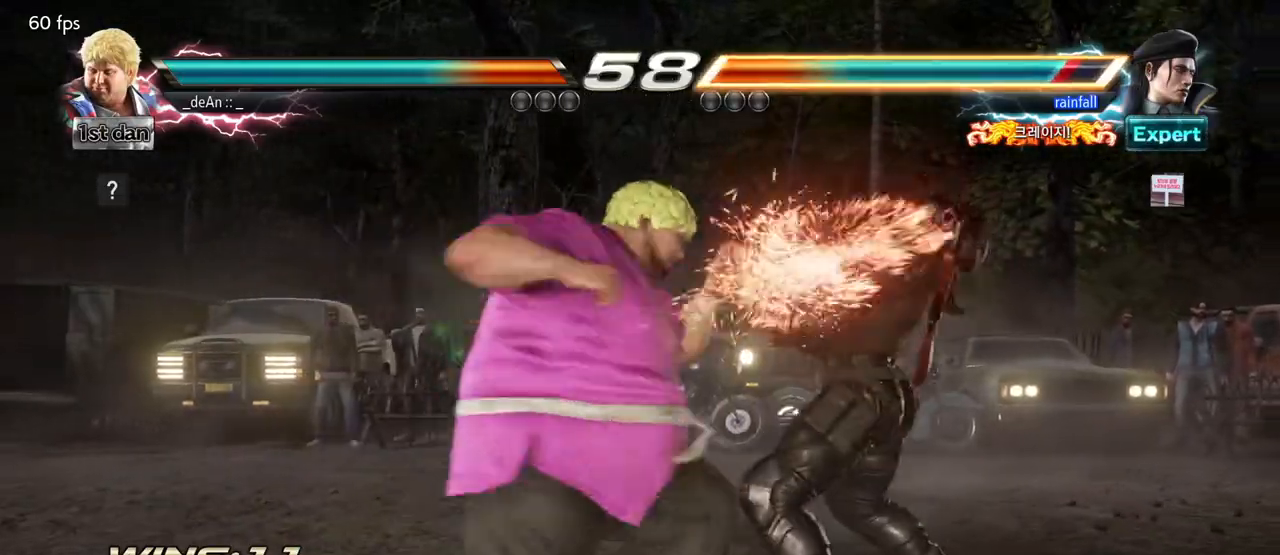
{"buttons": [], "left_stick": "center", "events": [[333, "left_stick", "down"], [417, "left_stick", "center"]]}
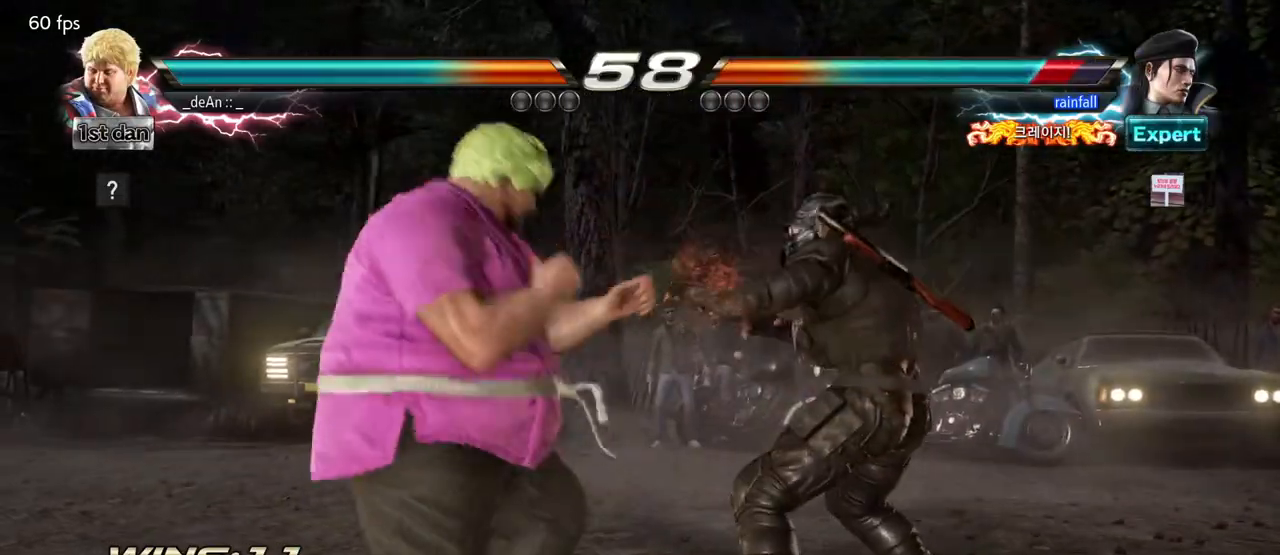
{"buttons": [], "left_stick": "right", "events": [[67, "SQUARE", "down"], [267, "SQUARE", "up"], [467, "left_stick", "right"]]}
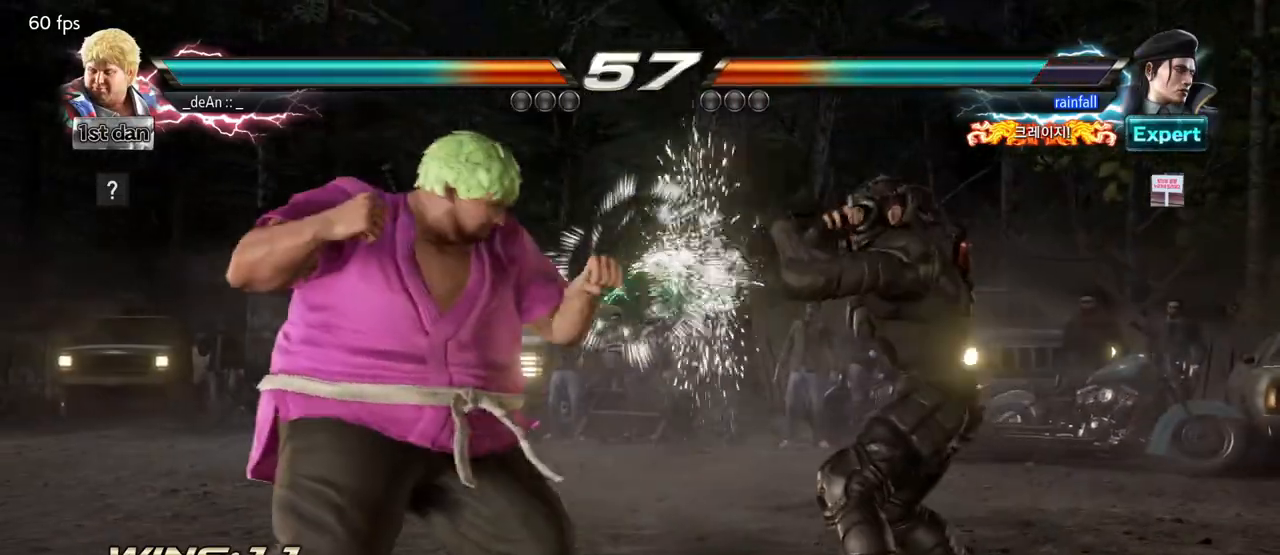
{"buttons": [], "left_stick": "center", "events": [[33, "left_stick", "center"], [100, "left_stick", "right"], [150, "SQUARE", "down"], [150, "TRIANGLE", "down"], [200, "SQUARE", "up"], [217, "TRIANGLE", "up"], [317, "left_stick", "center"]]}
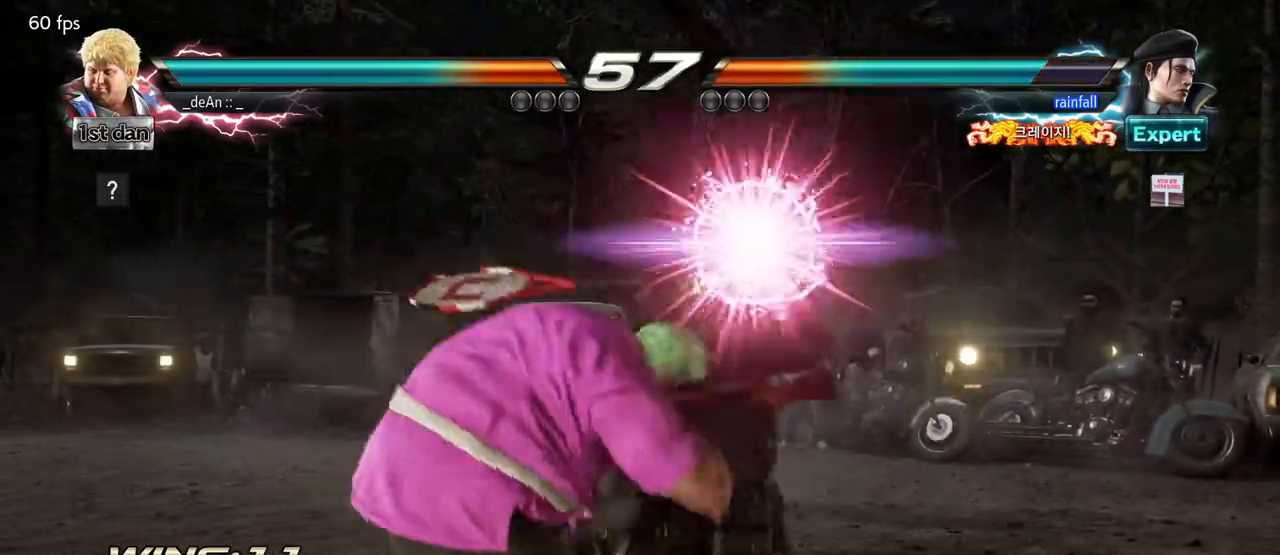
{"buttons": [], "left_stick": "center", "events": []}
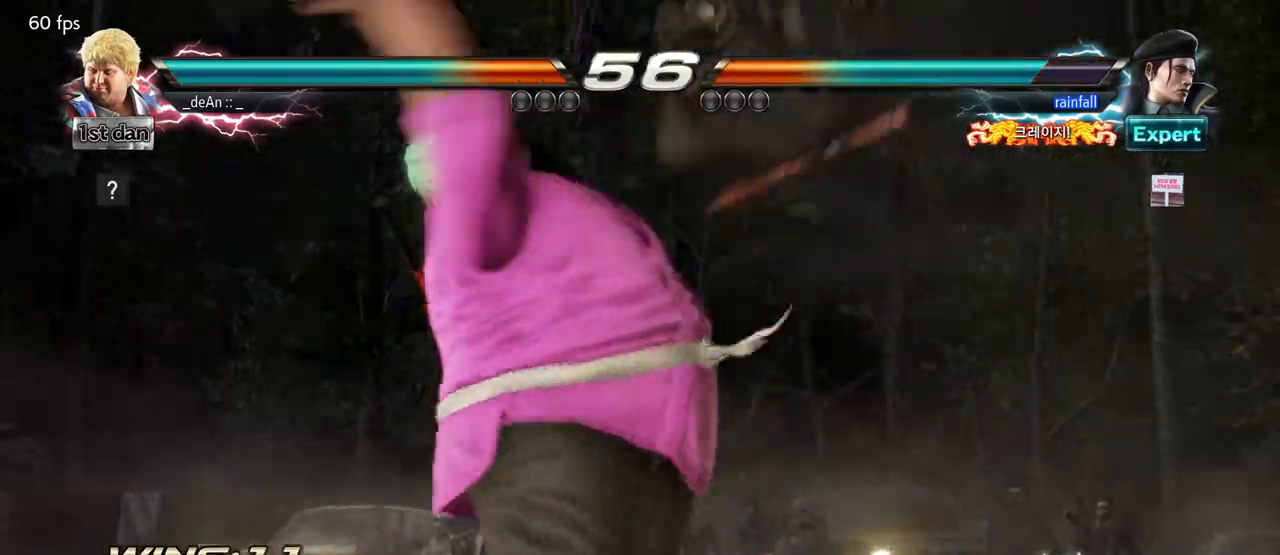
{"buttons": [], "left_stick": "right"}
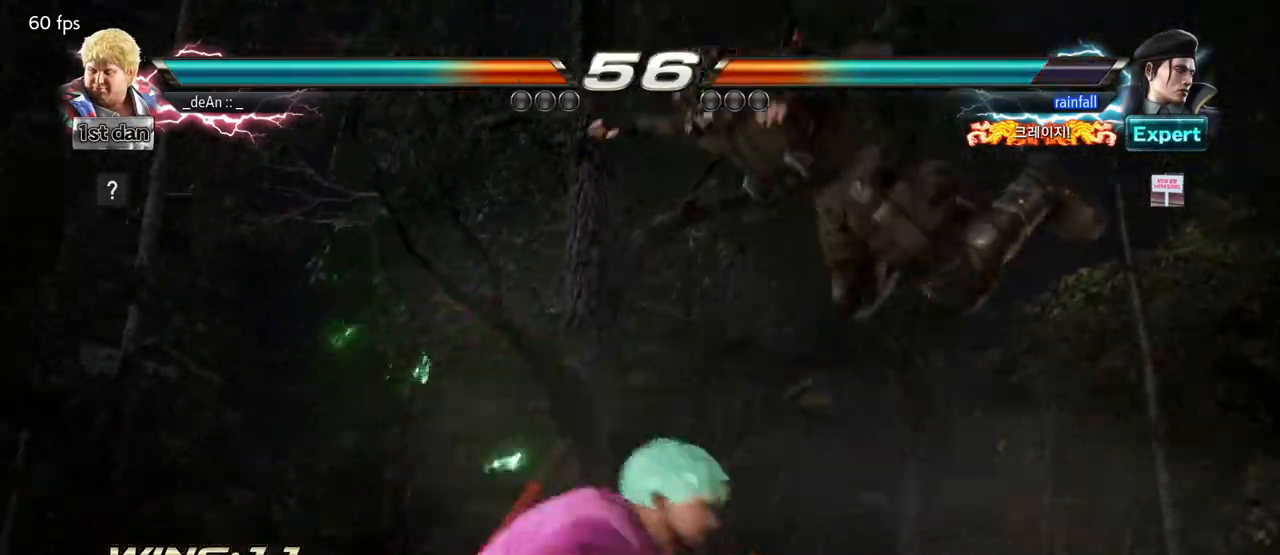
{"buttons": [], "left_stick": "center", "events": [[67, "left_stick", "center"]]}
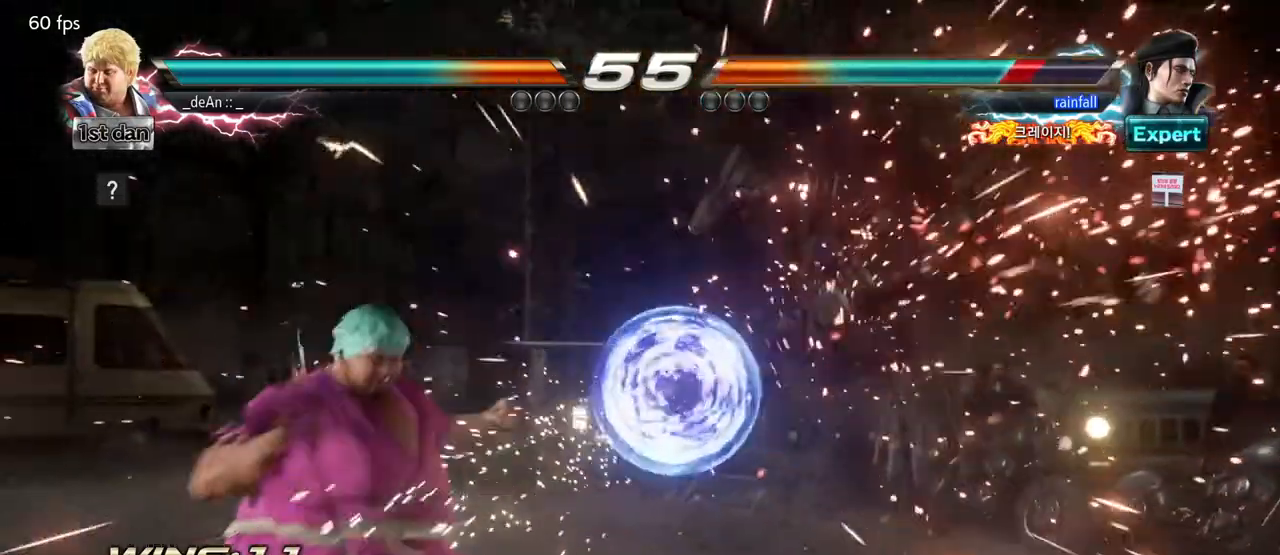
{"buttons": [], "left_stick": "right", "events": [[217, "left_stick", "right"], [317, "left_stick", "center"], [383, "left_stick", "down"], [483, "left_stick", "right"]]}
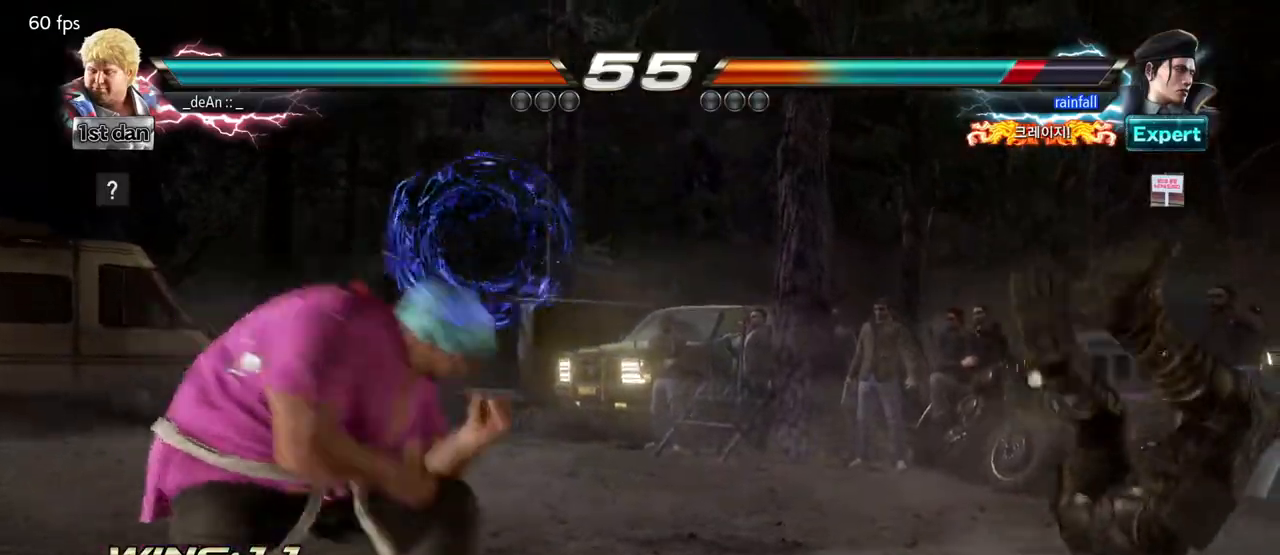
{"buttons": [], "left_stick": "down-right", "events": [[67, "SQUARE", "down"], [183, "SQUARE", "up"], [283, "left_stick", "center"], [483, "left_stick", "down-right"]]}
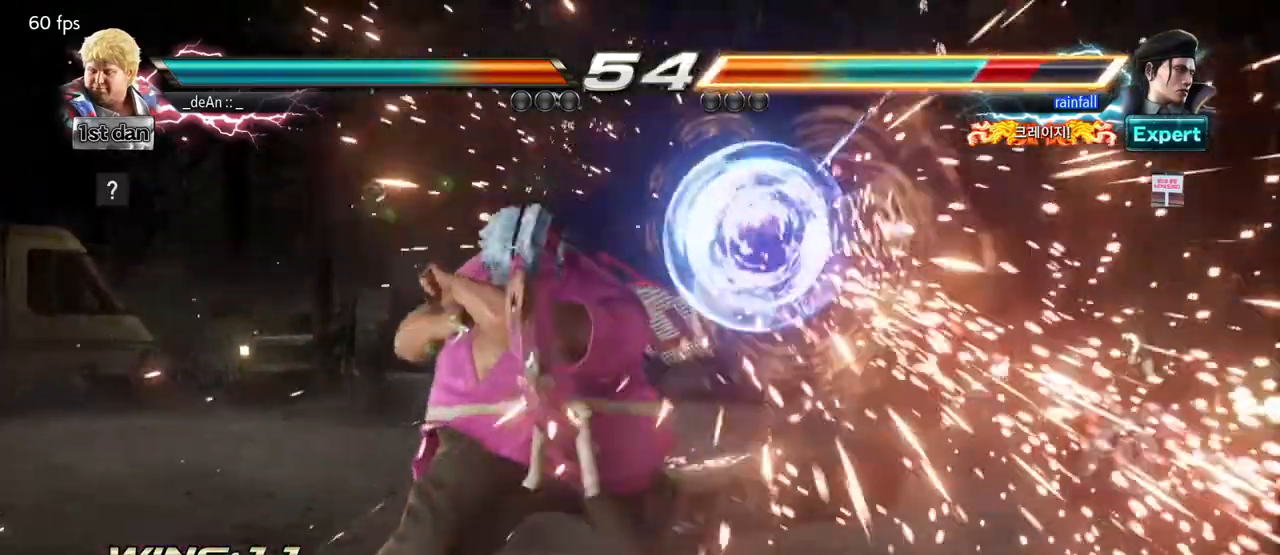
{"buttons": [], "left_stick": "center", "events": [[83, "SQUARE", "down"], [250, "SQUARE", "up"], [350, "left_stick", "center"]]}
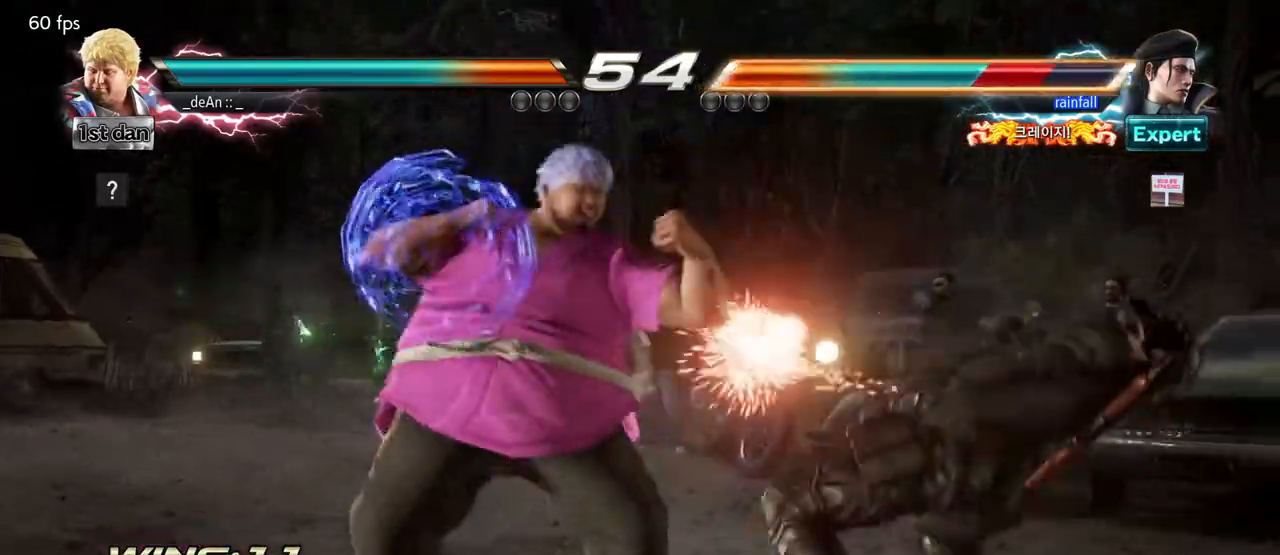
{"buttons": [], "left_stick": "center", "events": [[100, "left_stick", "down-left"], [167, "TRIANGLE", "down"], [317, "TRIANGLE", "up"], [350, "left_stick", "center"]]}
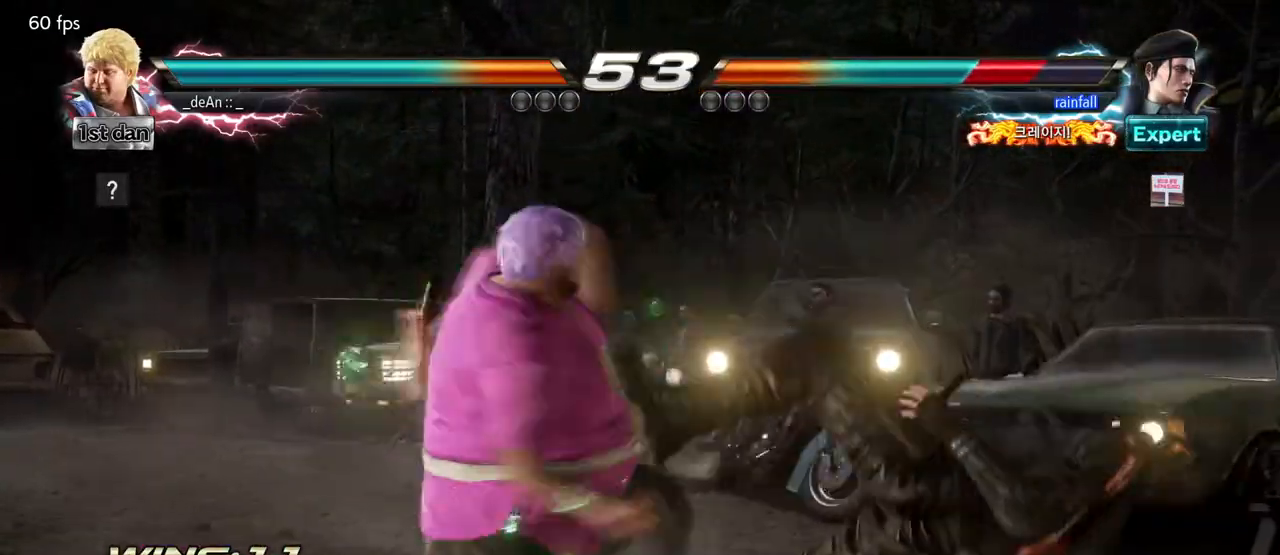
{"buttons": [], "left_stick": "center", "events": [[383, "left_stick", "right"], [450, "left_stick", "center"]]}
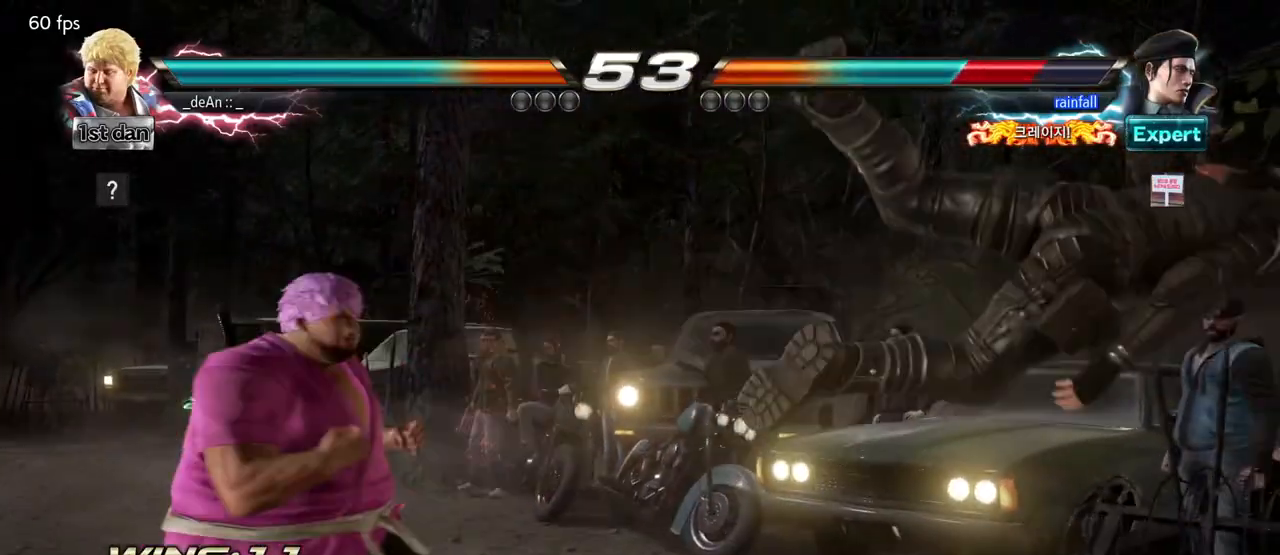
{"buttons": [], "left_stick": "left", "events": [[67, "left_stick", "right"], [183, "left_stick", "center"], [233, "left_stick", "left"], [300, "TRIANGLE", "down"], [367, "TRIANGLE", "up"]]}
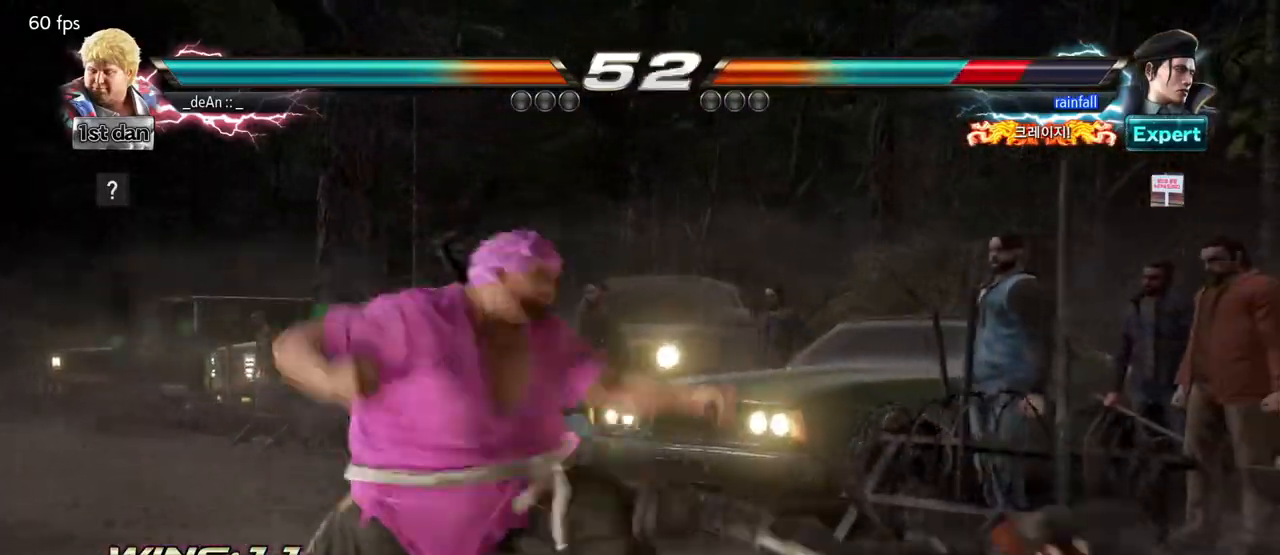
{"buttons": ["CROSS"], "left_stick": "down-left", "events": [[100, "left_stick", "center"], [367, "CROSS", "down"], [367, "left_stick", "down-left"]]}
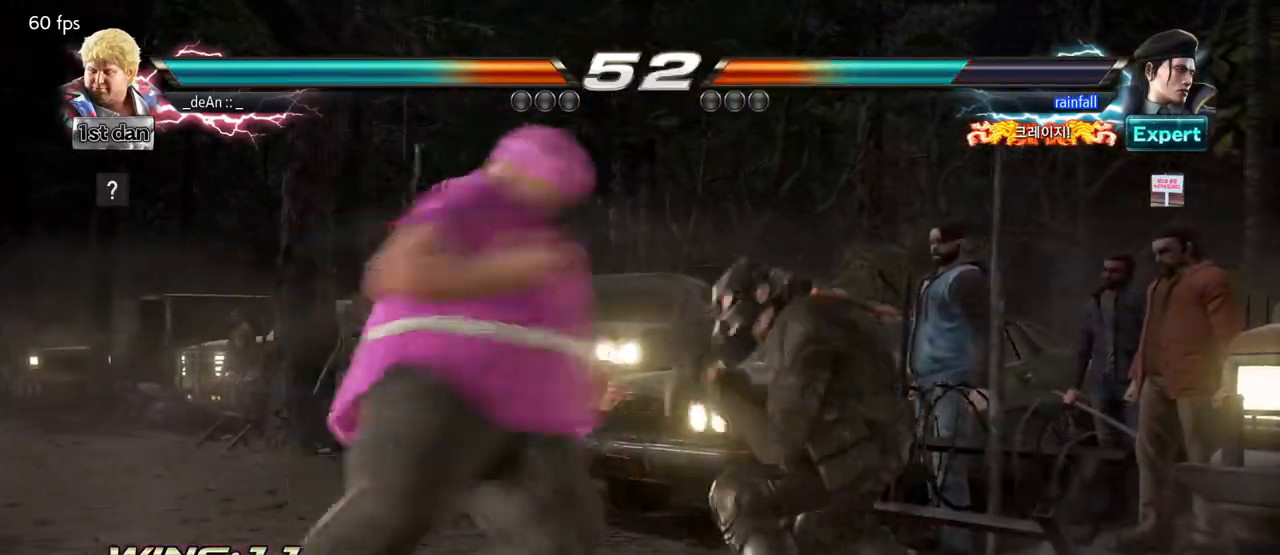
{"buttons": [], "left_stick": "center", "events": [[17, "CROSS", "up"], [133, "left_stick", "center"]]}
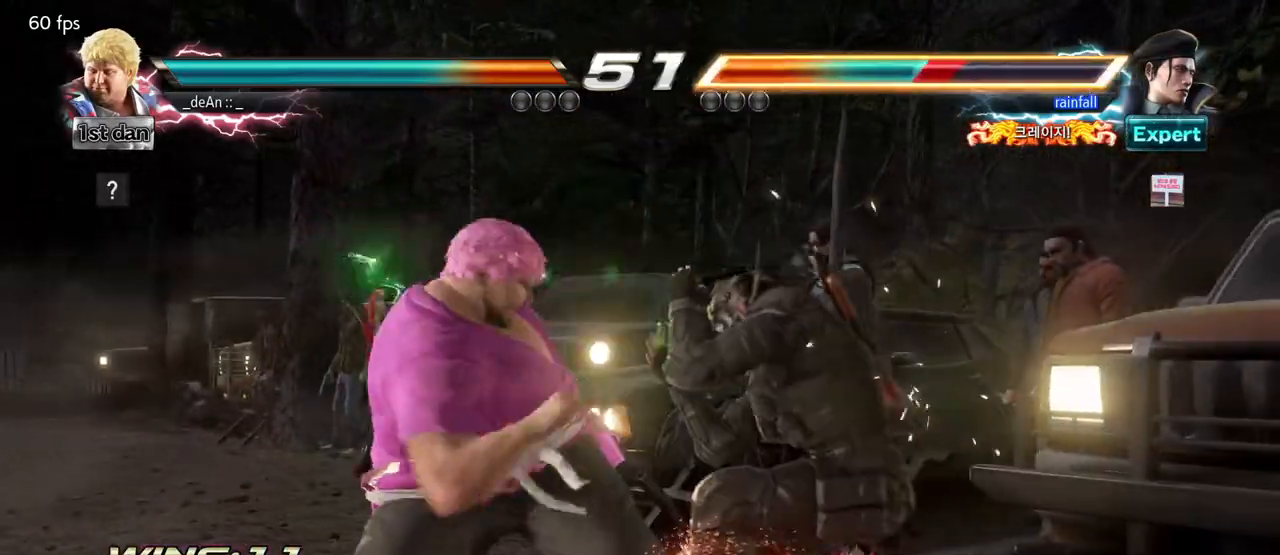
{"buttons": [], "left_stick": "center", "events": [[200, "SQUARE", "down"], [367, "SQUARE", "up"]]}
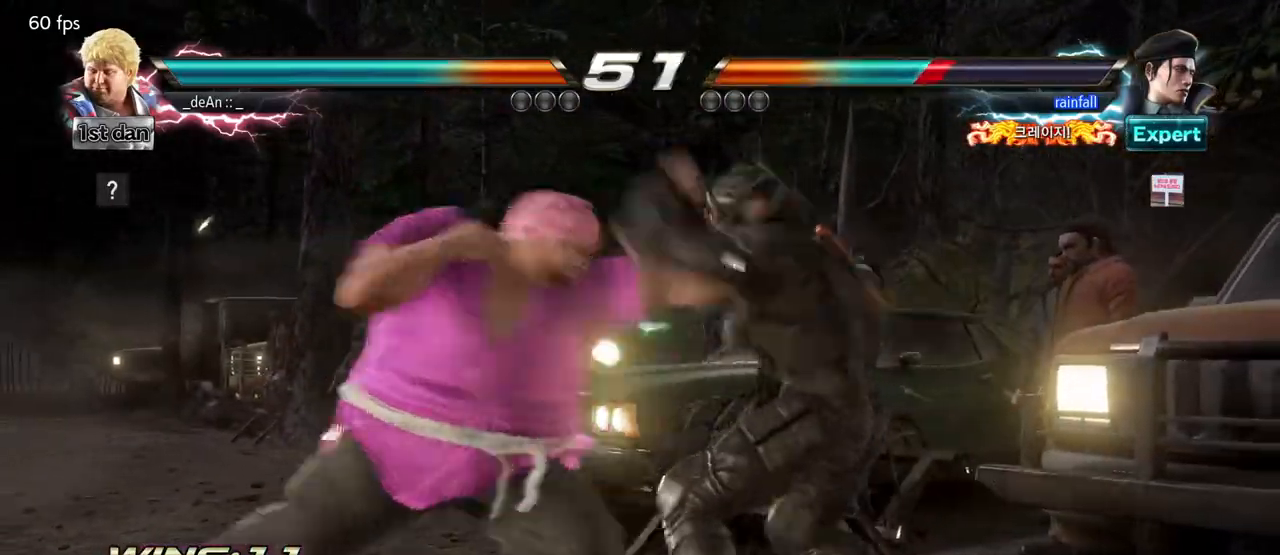
{"buttons": [], "left_stick": "center", "events": [[67, "left_stick", "down-right"], [133, "SQUARE", "down"], [233, "SQUARE", "up"], [300, "left_stick", "center"]]}
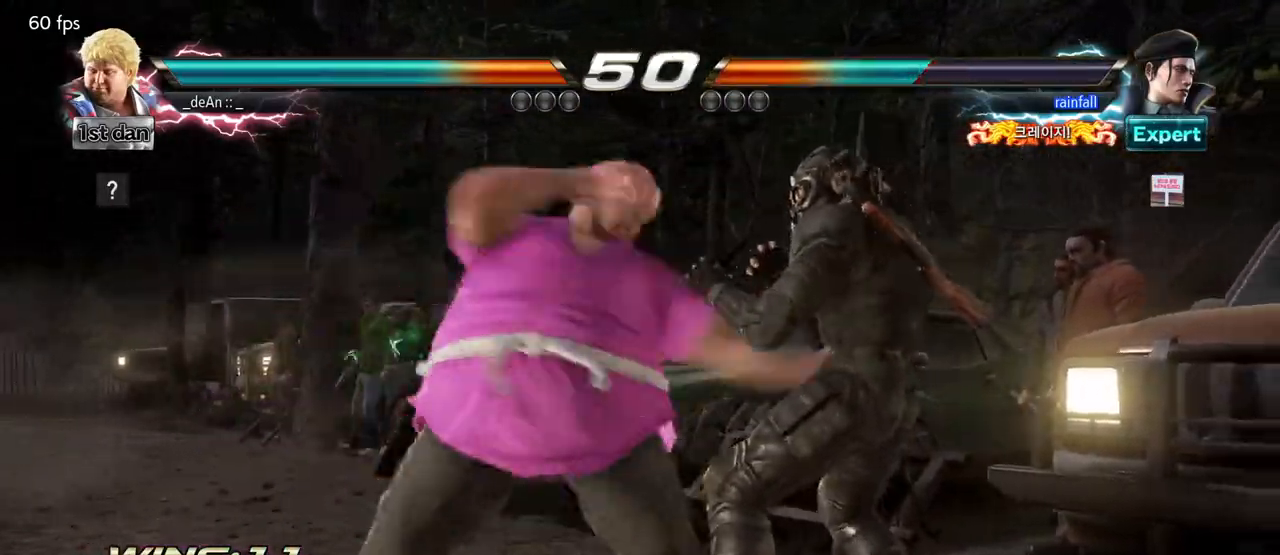
{"buttons": [], "left_stick": "center", "events": [[233, "SQUARE", "down"], [433, "SQUARE", "up"]]}
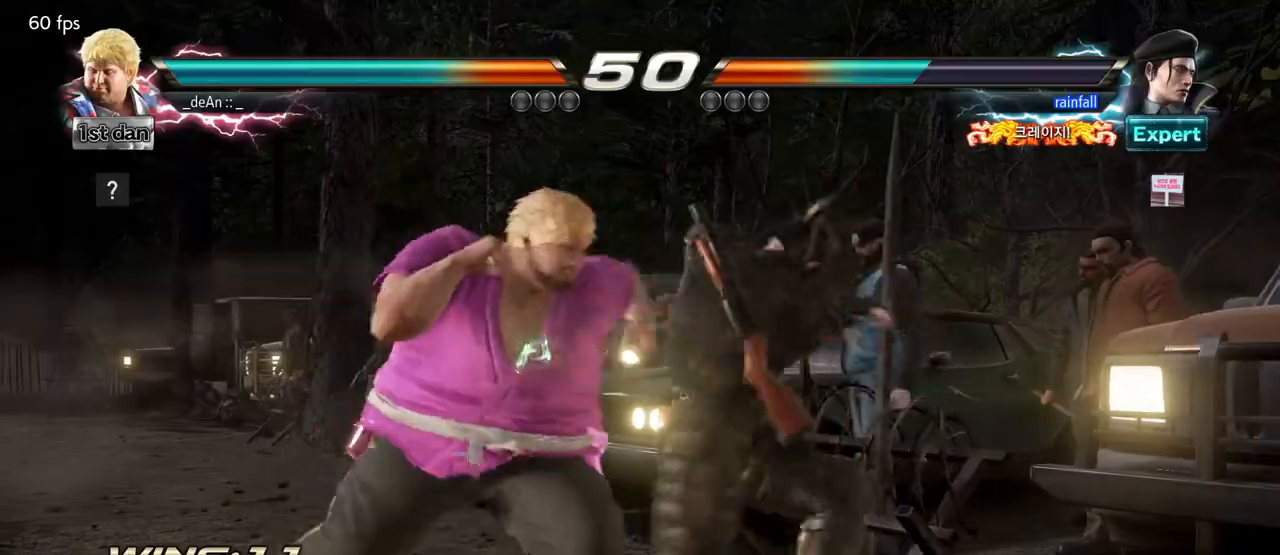
{"buttons": [], "left_stick": "left", "events": [[233, "TRIANGLE", "down"], [450, "TRIANGLE", "up"], [467, "left_stick", "left"]]}
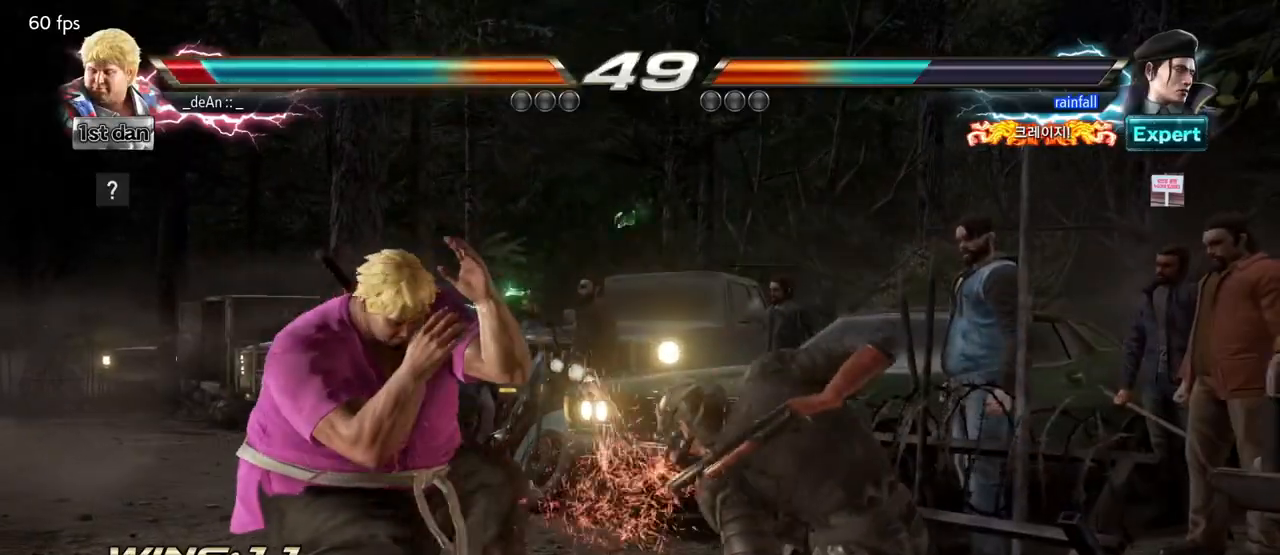
{"buttons": [], "left_stick": "left", "events": []}
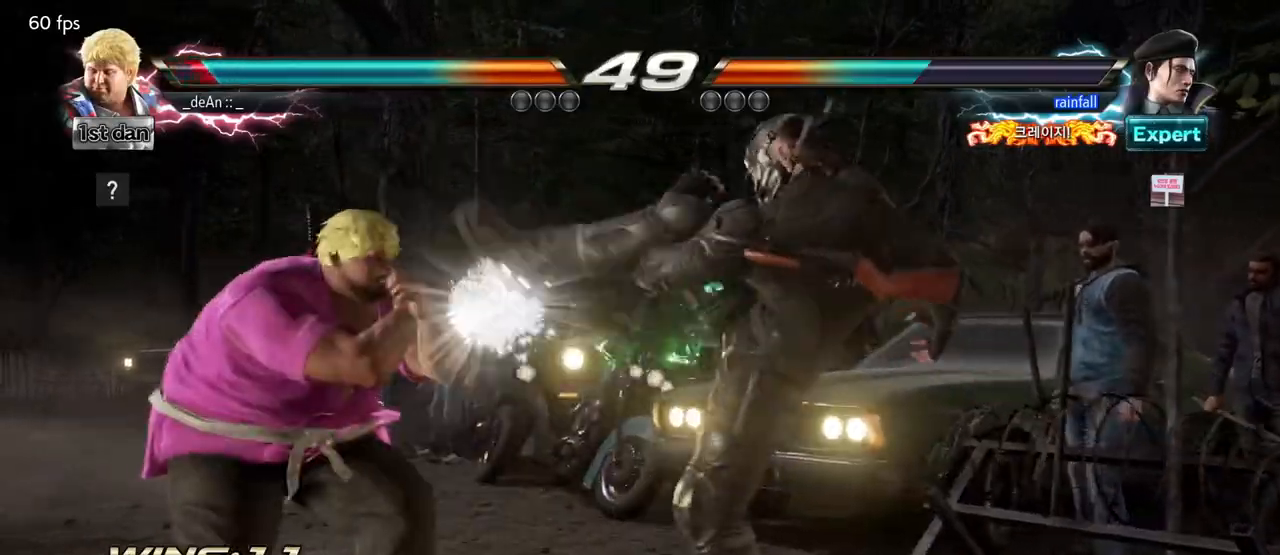
{"buttons": [], "left_stick": "center", "events": [[17, "left_stick", "center"], [133, "SQUARE", "down"], [233, "TRIANGLE", "down"], [400, "SQUARE", "up"], [417, "TRIANGLE", "up"]]}
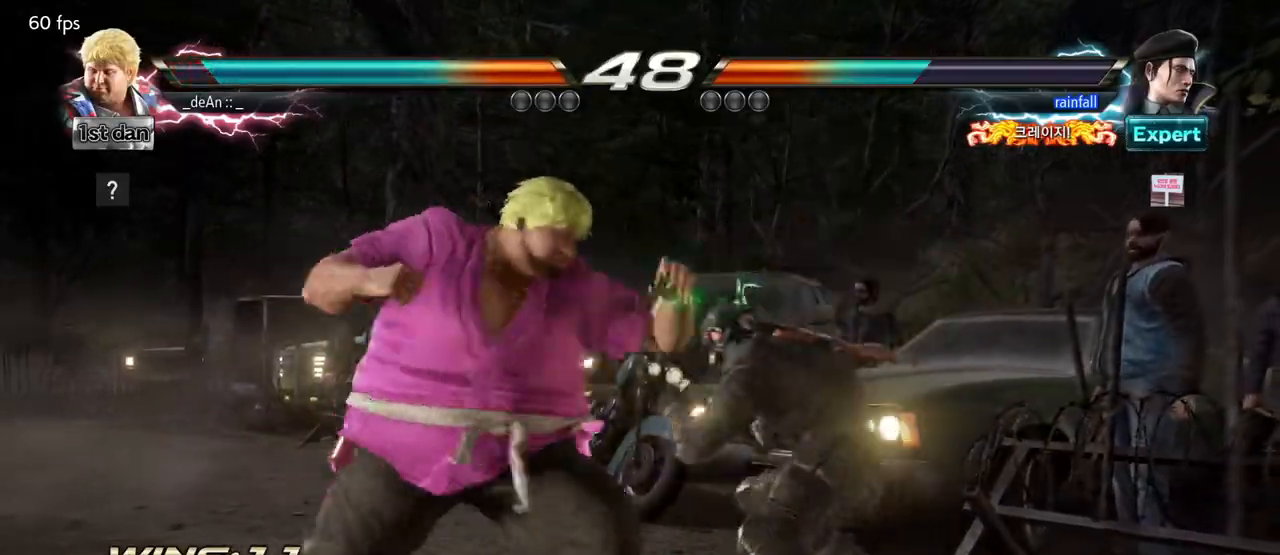
{"buttons": ["SQUARE"], "left_stick": "center", "events": [[350, "SQUARE", "down"]]}
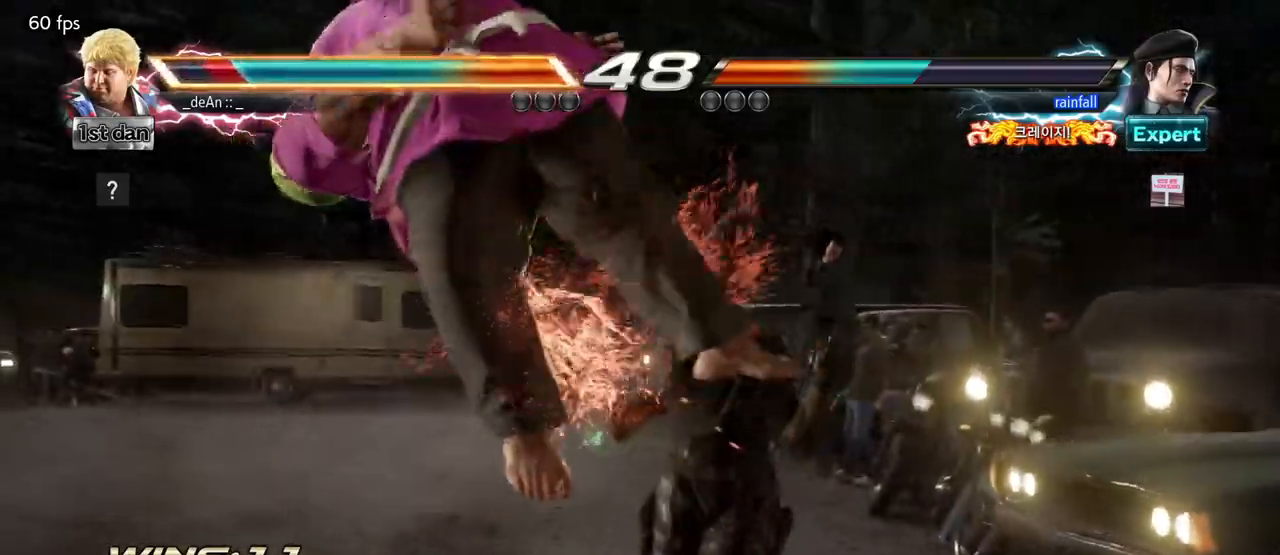
{"buttons": [], "left_stick": "left", "events": [[33, "SQUARE", "up"], [100, "left_stick", "left"], [317, "SQUARE", "down"], [450, "SQUARE", "up"]]}
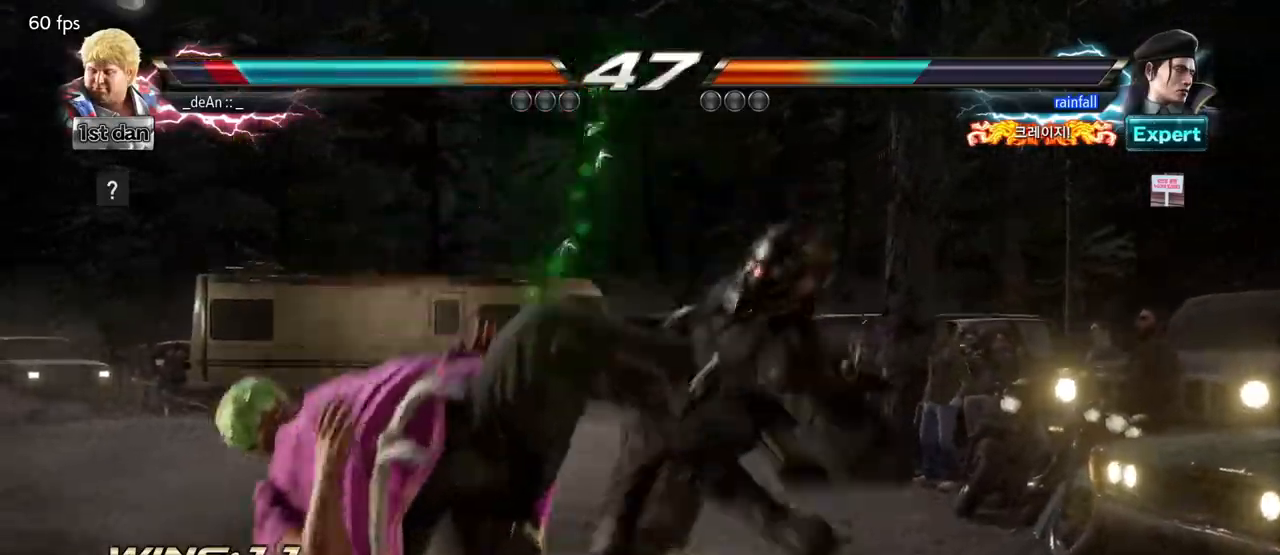
{"buttons": [], "left_stick": "left", "events": []}
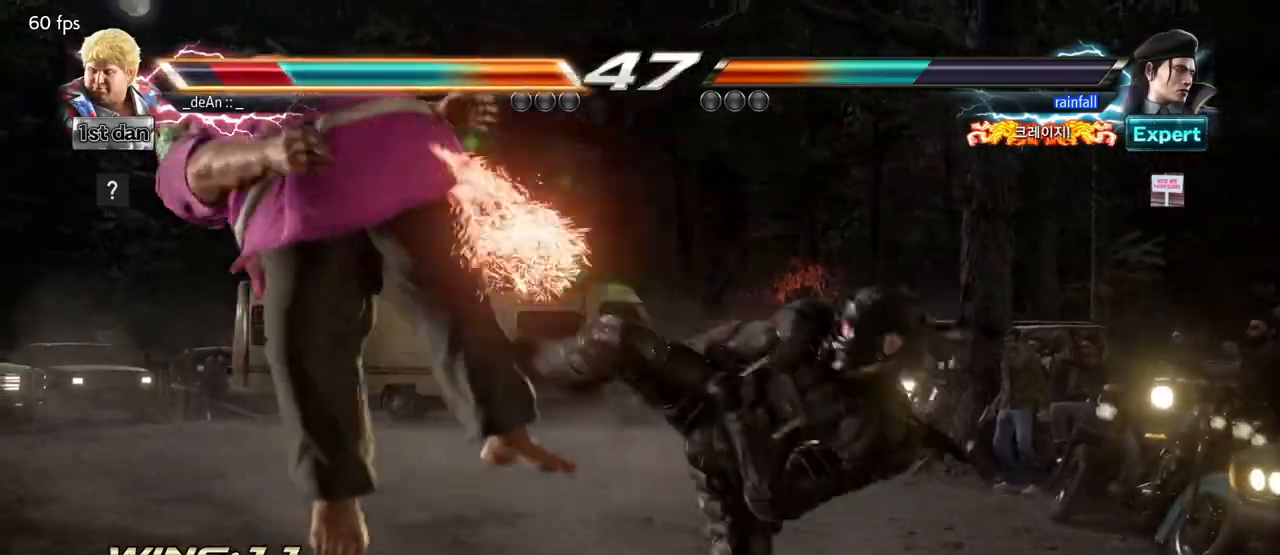
{"buttons": [], "left_stick": "center", "events": [[350, "left_stick", "center"]]}